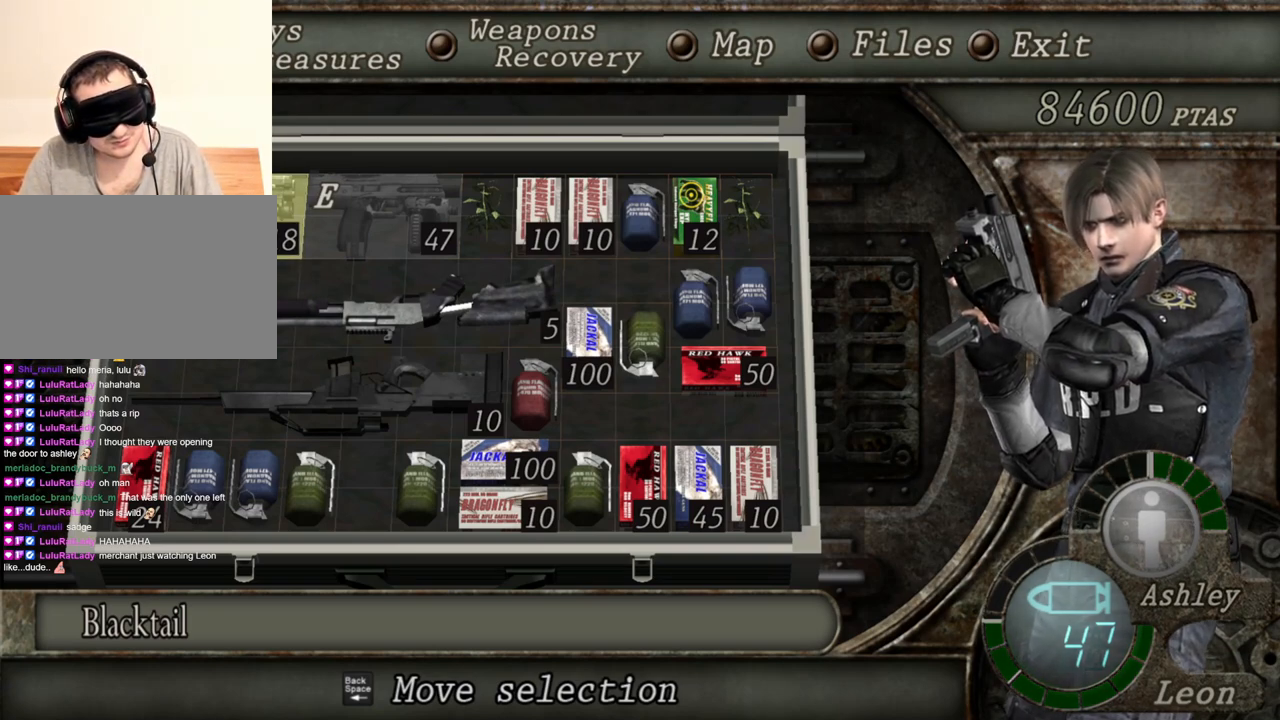
Gameplay with keyboard and mouse; each line is a JSON object with the keys and mouse buttons held at the frame after it. "events" lists presses ("down") and releases ("up") of "1", "2", "3", "4", "5", "a", "alt", "b", "c", "ctrl", "d", "e", "f", "g", "q", "r", "s", "shift", "space", "t", "tab", "tilde", "v", "w", "x", "z", "mouse_left", "mouse_wheel", "mouse_right", "mouse_mb4" and "mouse_mb5" between this image and that frame as [ms after this image, input, new state], when the widget could be followed in between. "mouse_left", "mouse_wheel", "mouse_right", "mouse_mb4", "mouse_mb5" = the "left", "wheel", "right", "mb4", "mb5" buttons of the "mouse" list. No other keys are recorded. "wheel" means that the mouse wheel is clicked or scrolled. Mouse movement is not recorded.
{"keys": [], "mouse": [], "events": [[233, "s", "down"], [333, "s", "up"]]}
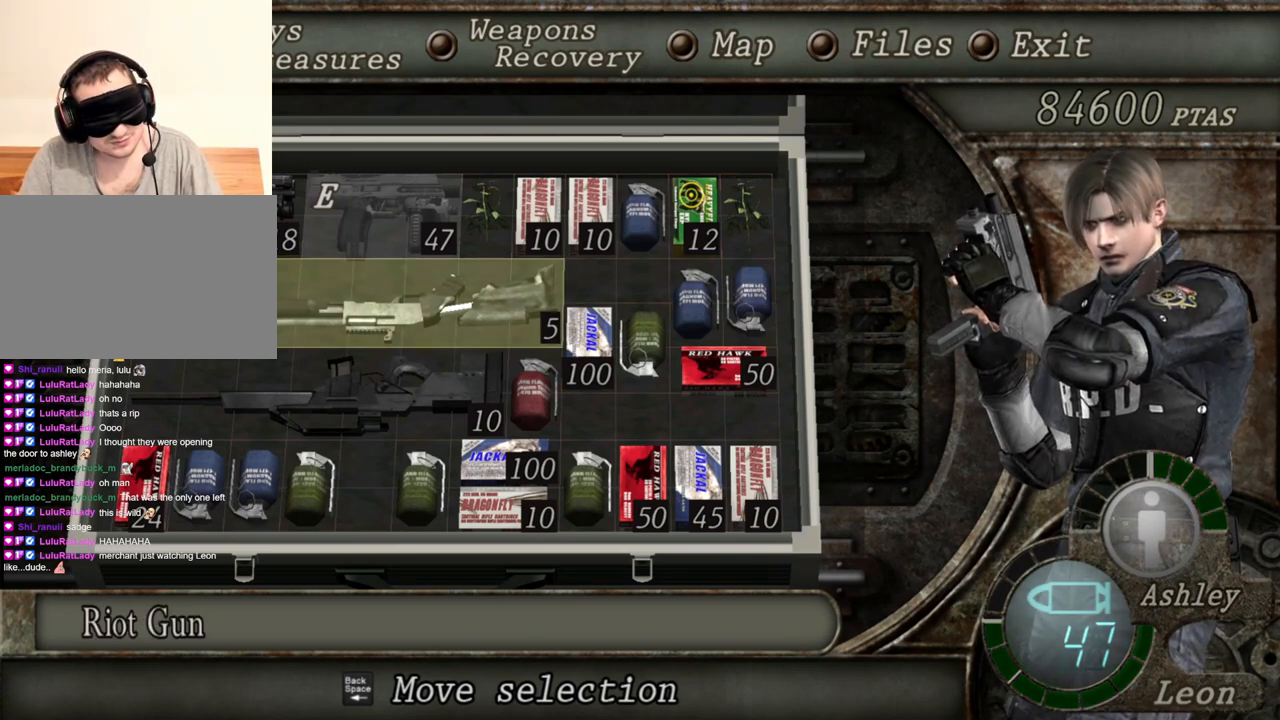
{"keys": ["s"], "mouse": [], "events": [[200, "s", "down"], [267, "s", "up"], [467, "s", "down"]]}
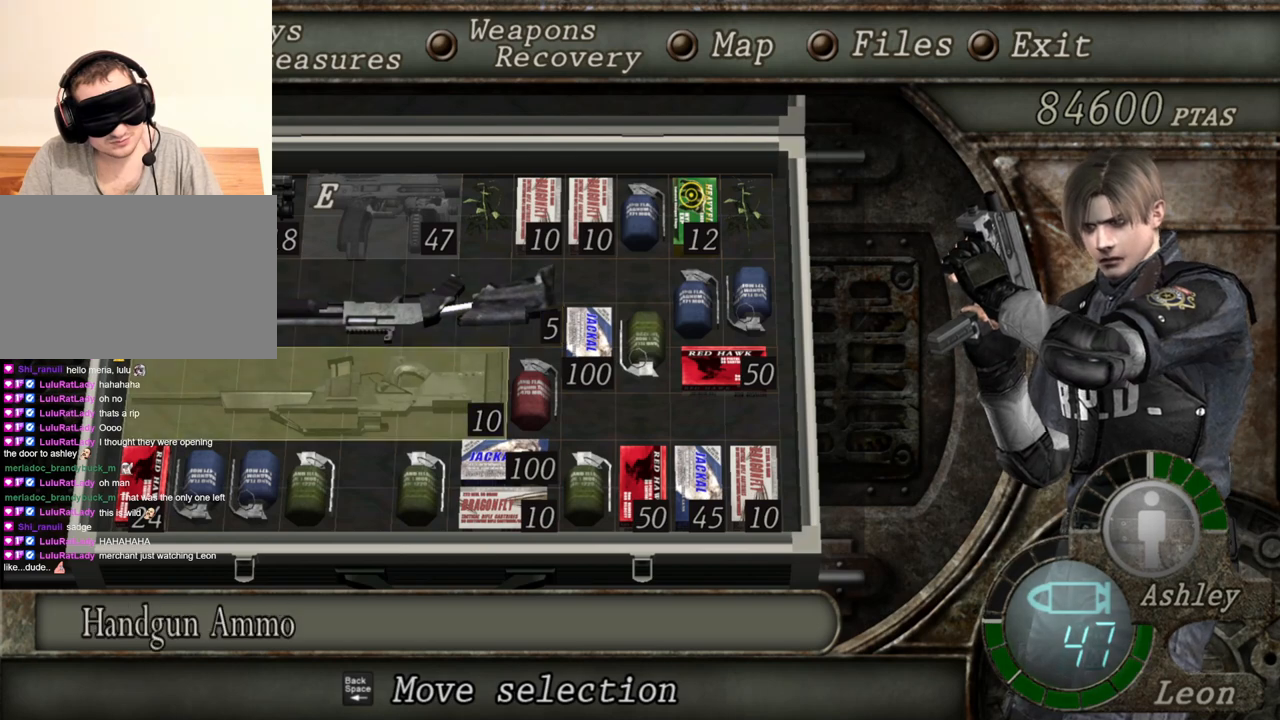
{"keys": [], "mouse": [], "events": [[133, "s", "up"]]}
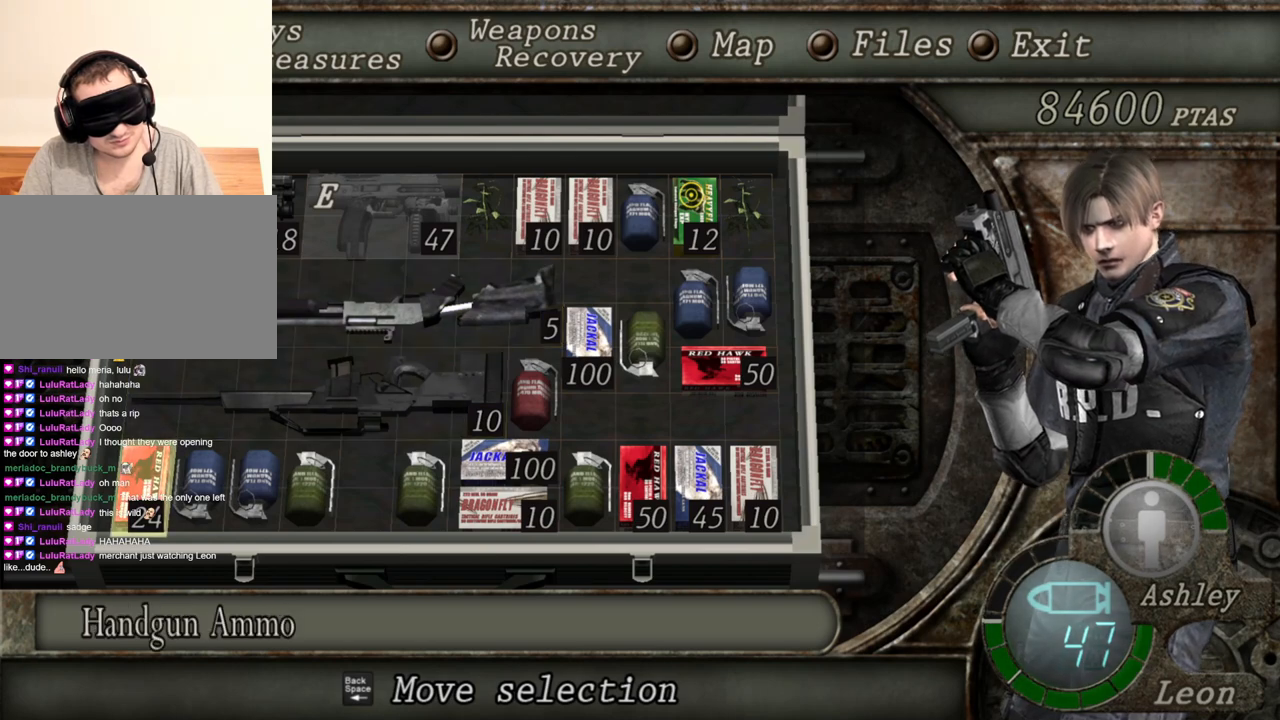
{"keys": [], "mouse": [], "events": [[367, "d", "down"], [467, "d", "up"]]}
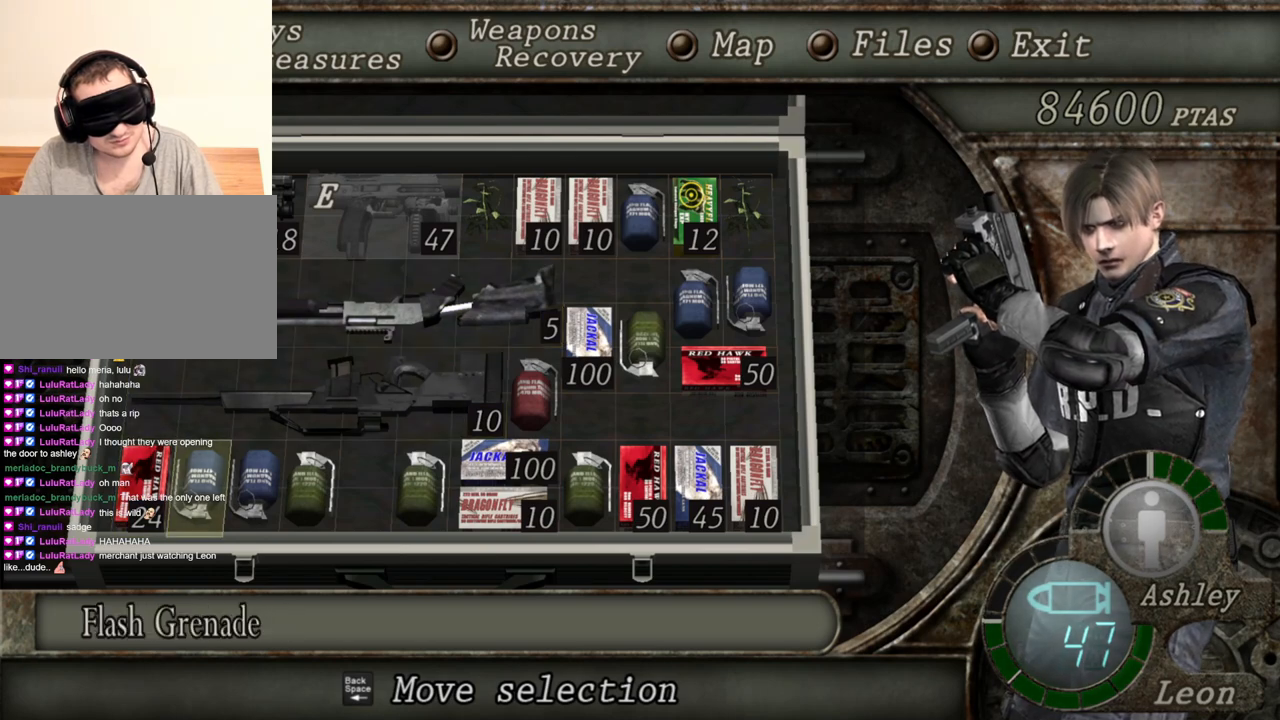
{"keys": [], "mouse": [], "events": [[67, "d", "down"], [233, "d", "up"], [300, "d", "down"], [400, "d", "up"]]}
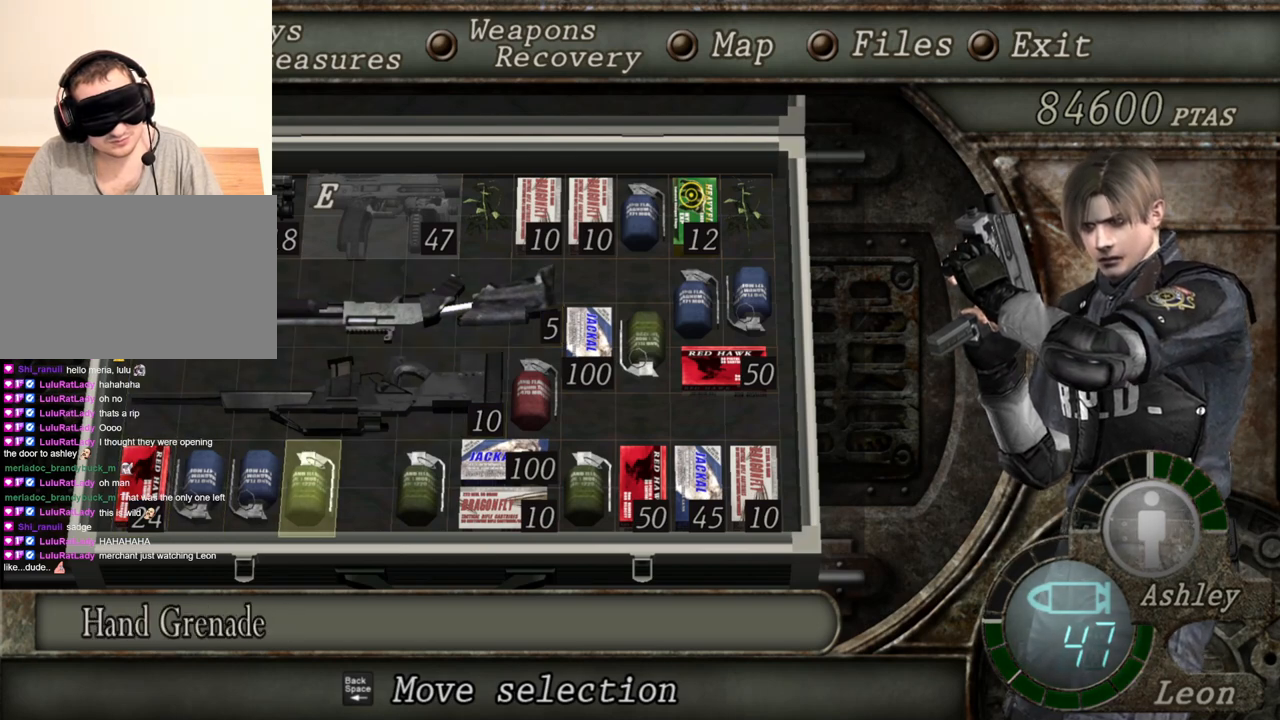
{"keys": [], "mouse": [], "events": []}
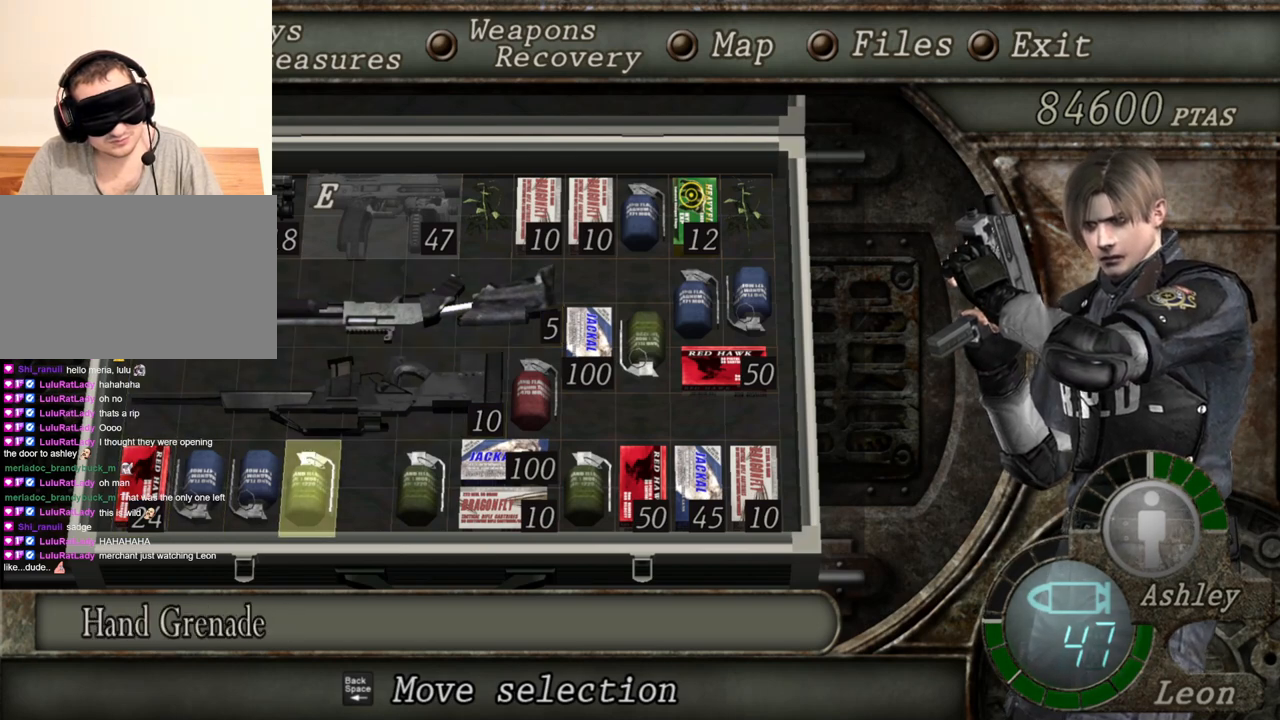
{"keys": [], "mouse": [], "events": []}
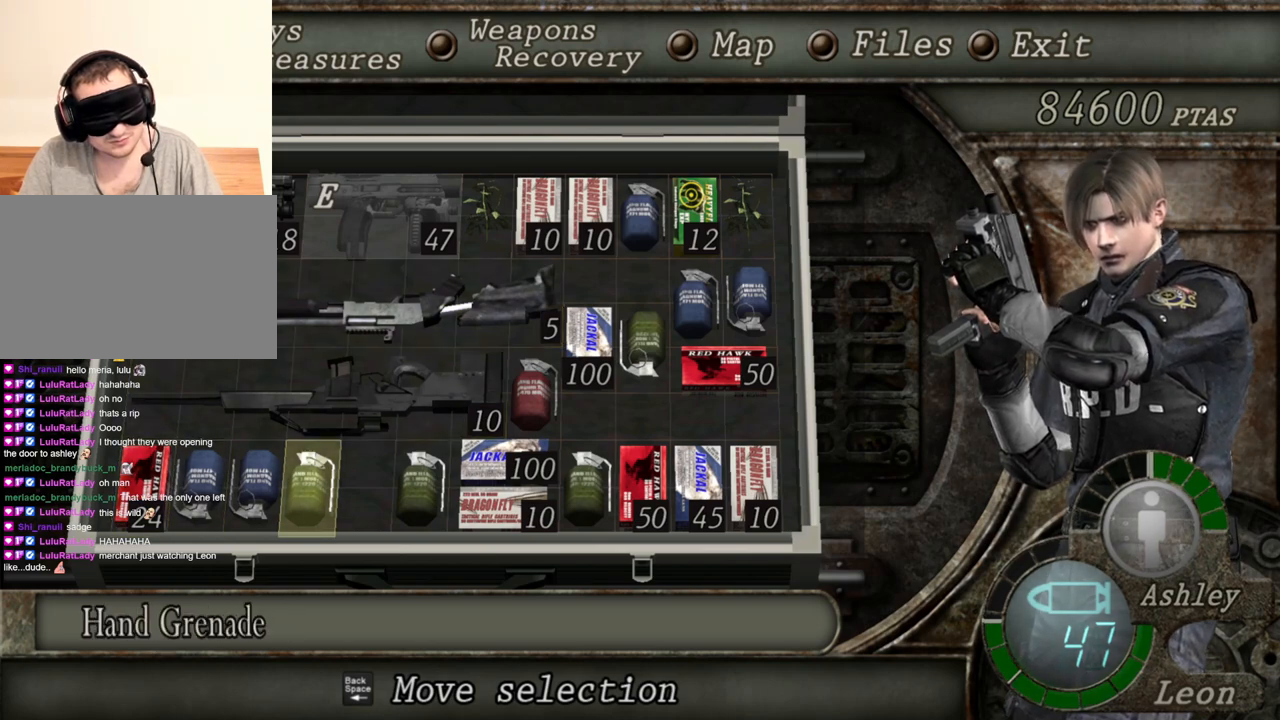
{"keys": [], "mouse": [], "events": []}
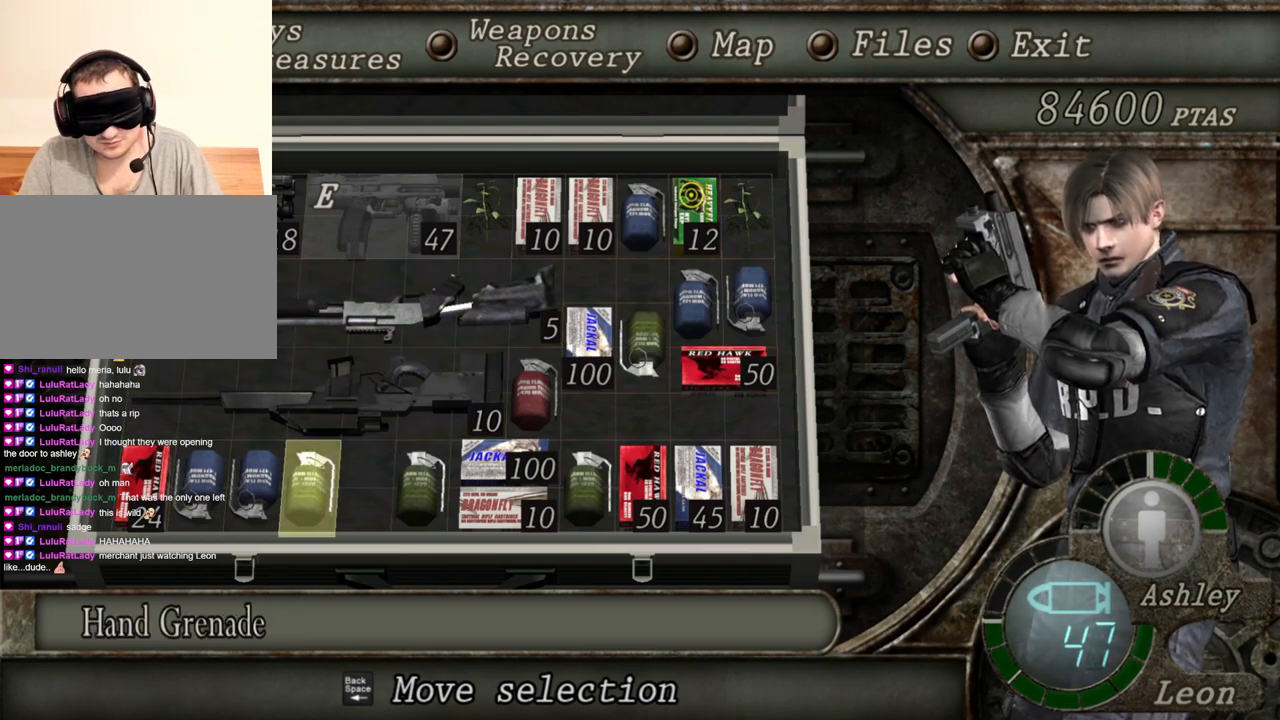
{"keys": [], "mouse": [], "events": []}
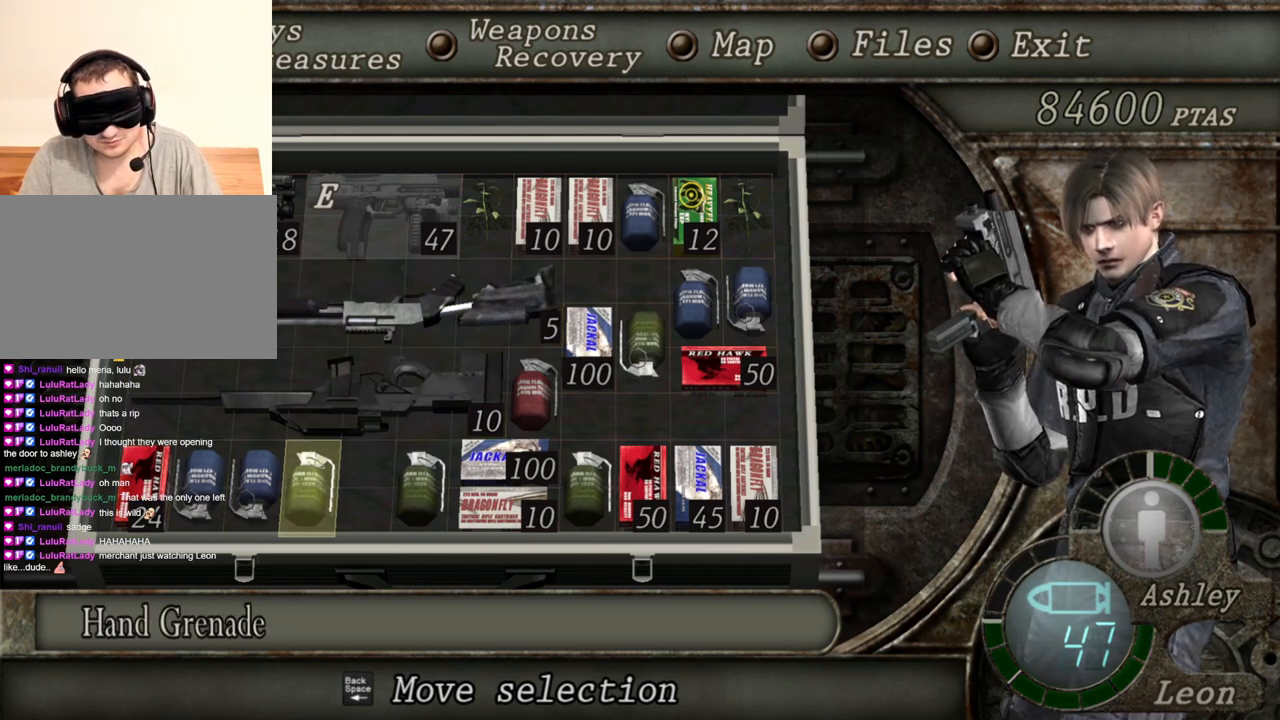
{"keys": [], "mouse": [], "events": []}
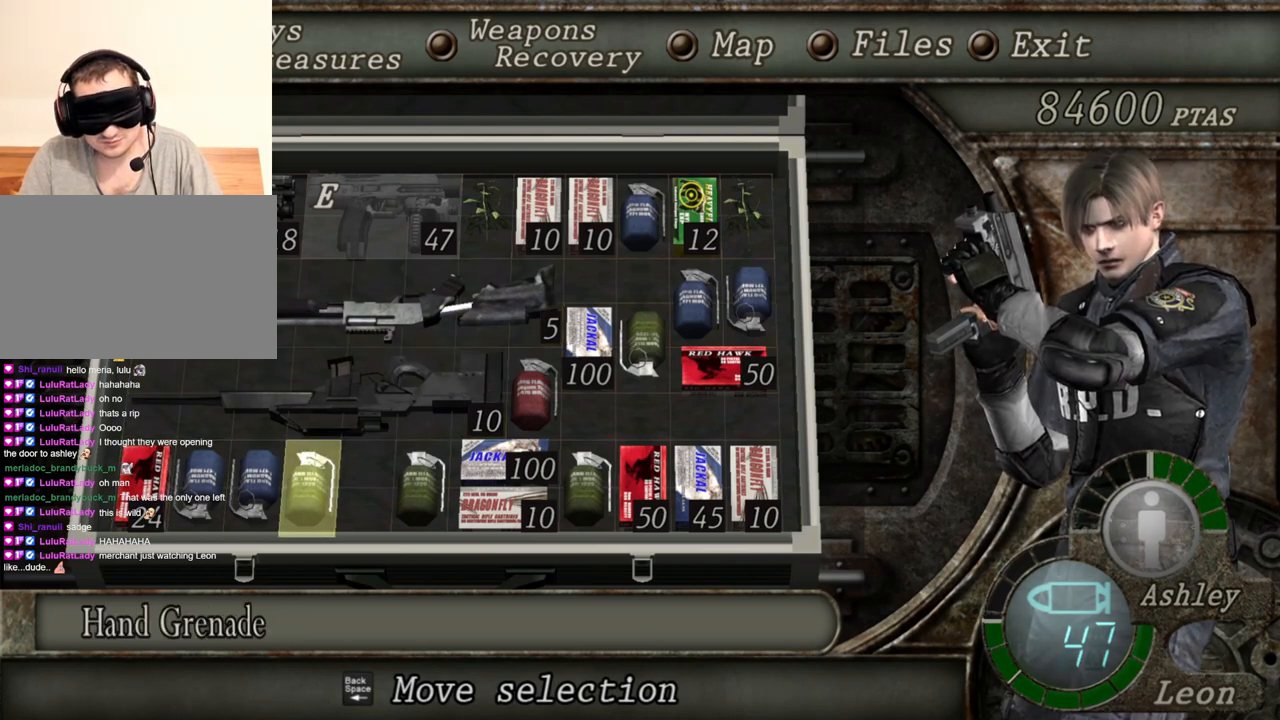
{"keys": [], "mouse": [], "events": []}
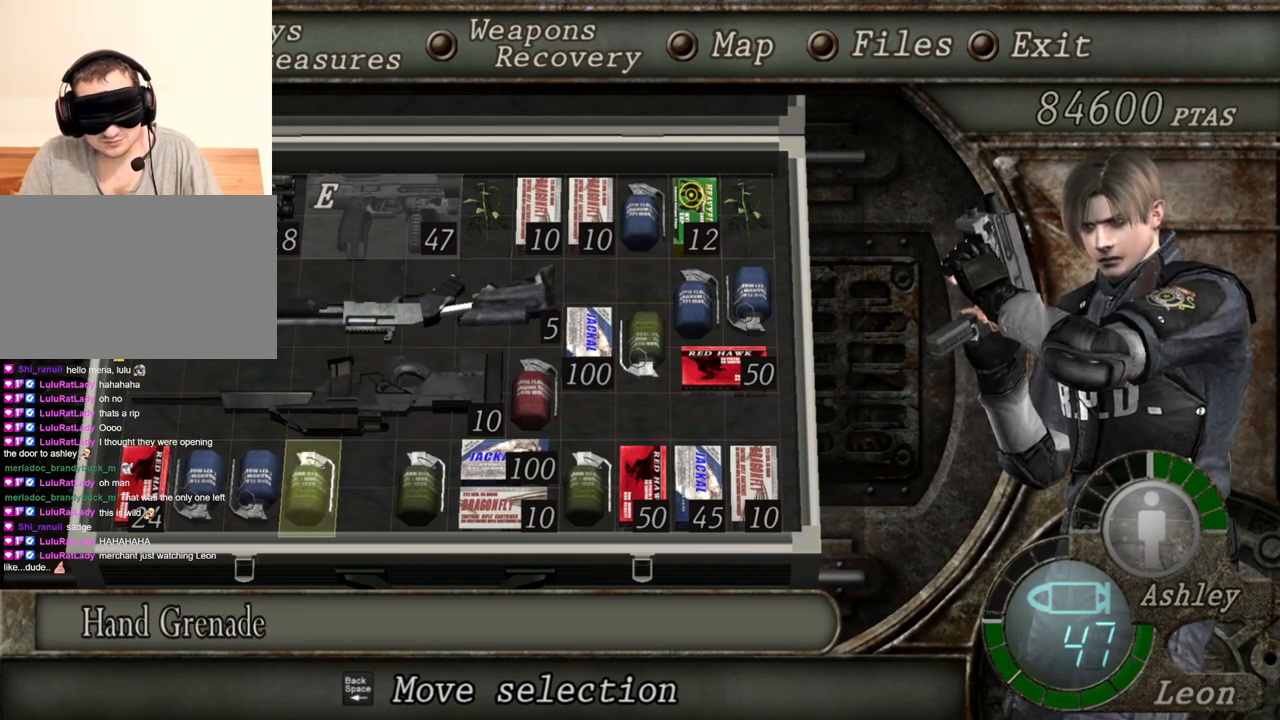
{"keys": [], "mouse": [], "events": []}
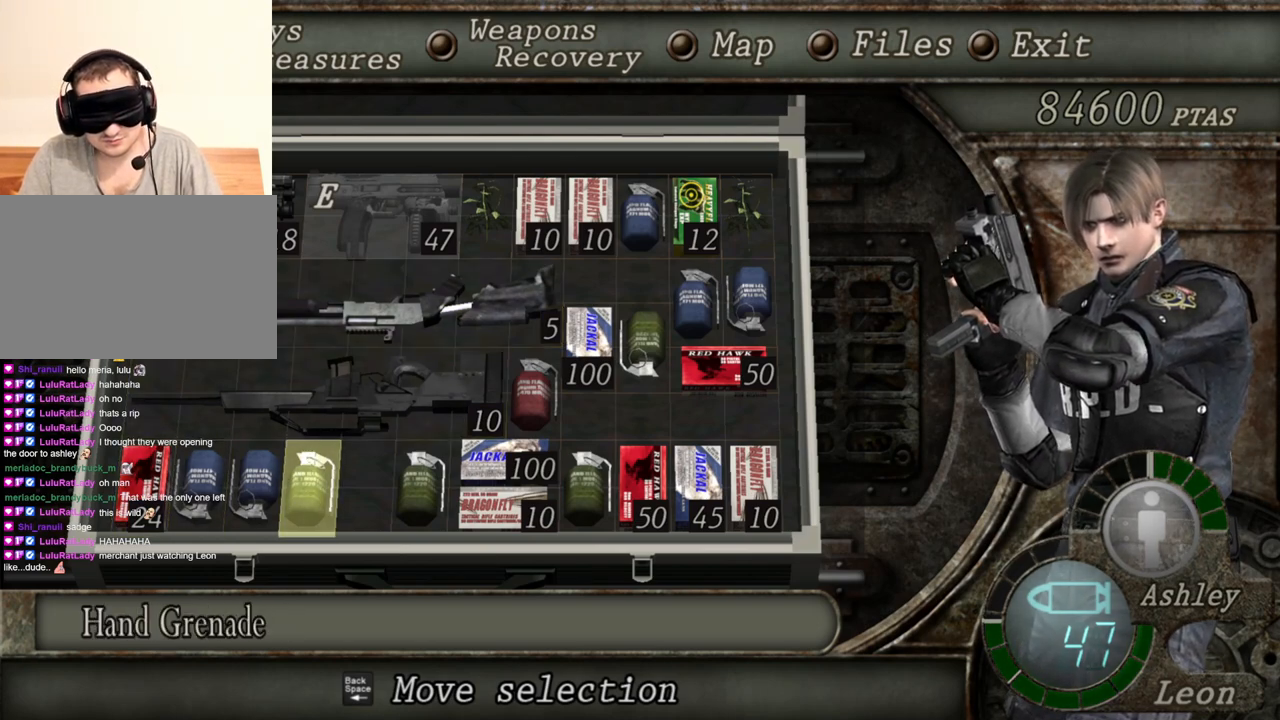
{"keys": [], "mouse": [], "events": []}
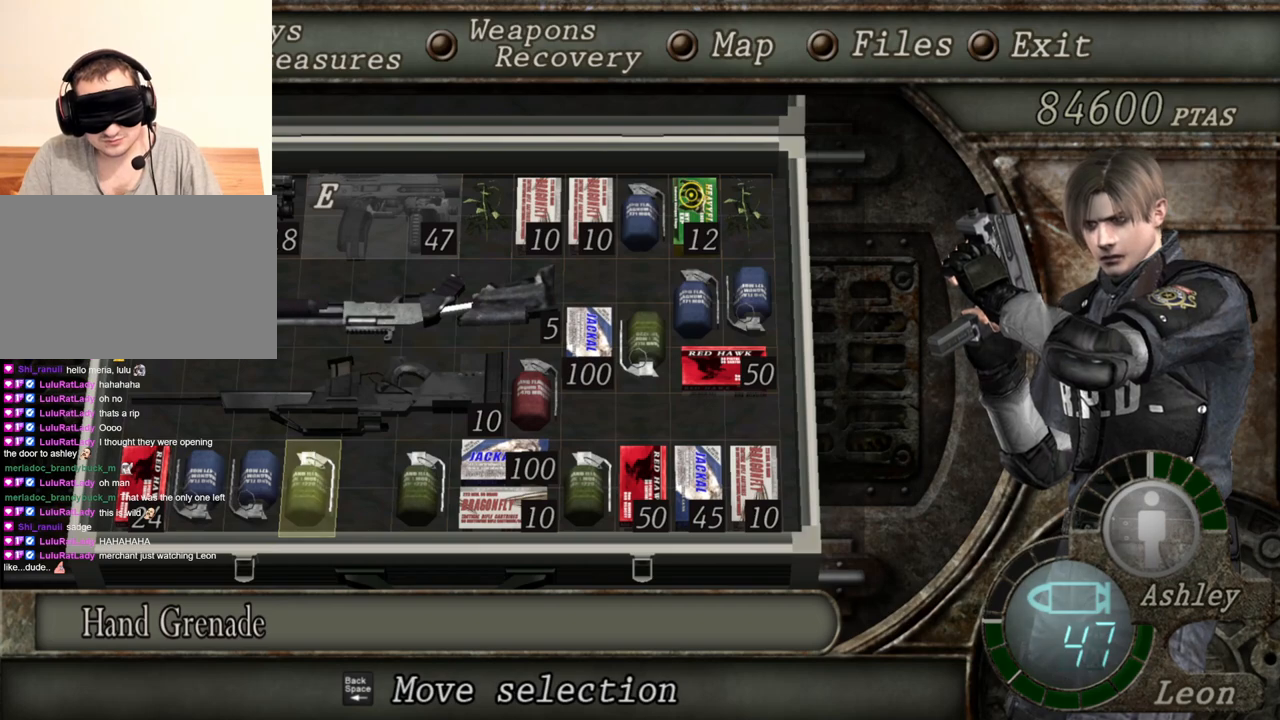
{"keys": [], "mouse": [], "events": [[133, "e", "down"], [233, "e", "up"], [333, "e", "down"], [400, "e", "up"]]}